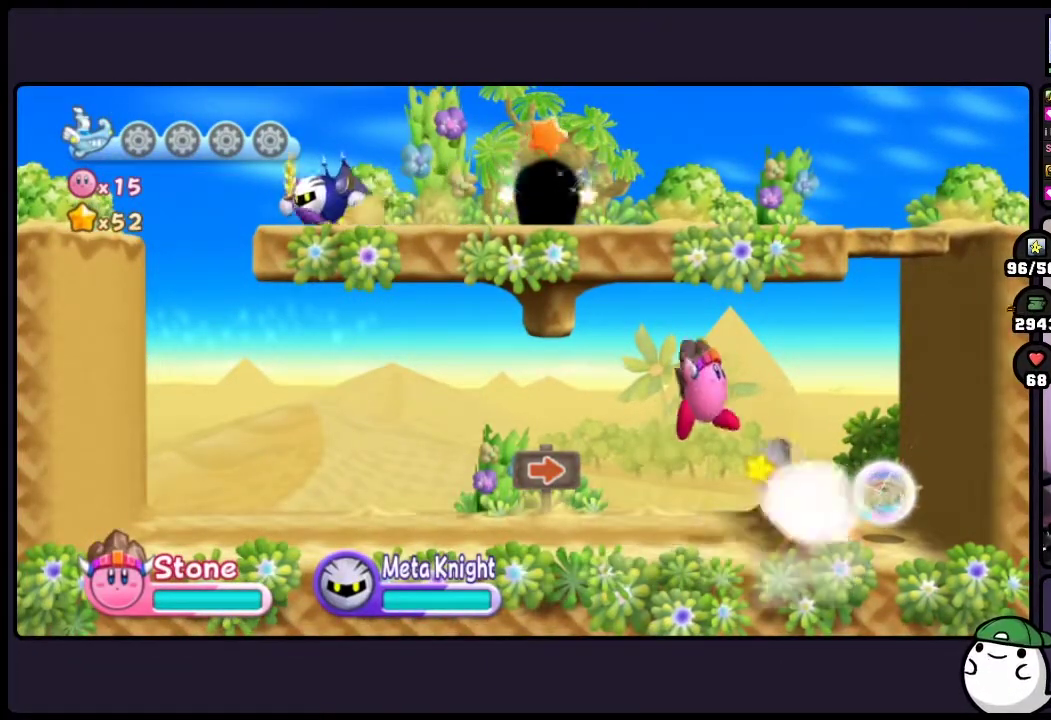
Gameplay with a controller (Nintendo layout); each line is a JSON object with the inputs held at the frame after it. "events" lists button and stick changes between this image and that frame as [ms after this image, input, new state], when the widget could be followed in between. Not read: DPAD_LEFT L3 R3.
{"buttons": ["DPAD_RIGHT"], "events": [[233, "TWO", "up"]]}
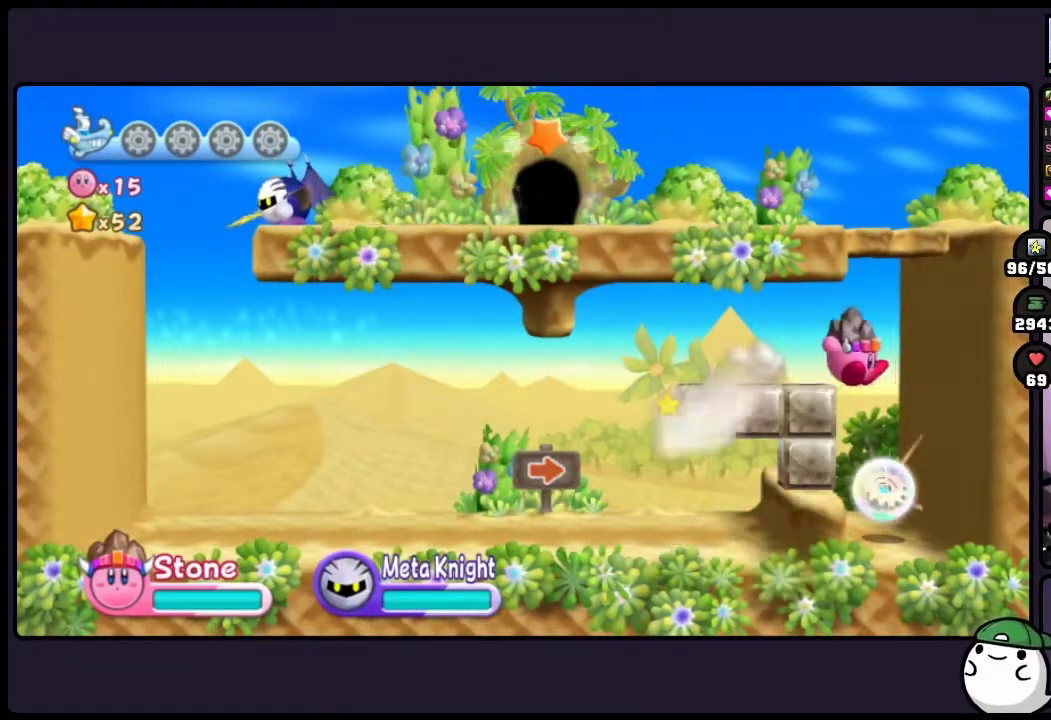
{"buttons": [], "events": [[383, "DPAD_RIGHT", "up"]]}
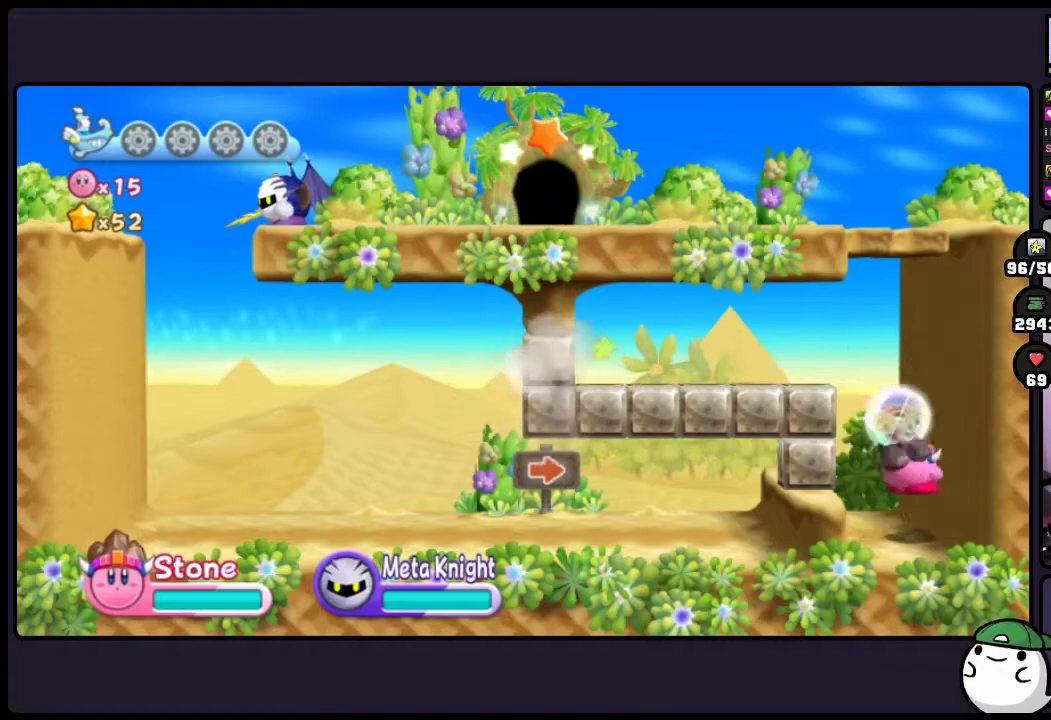
{"buttons": [], "events": []}
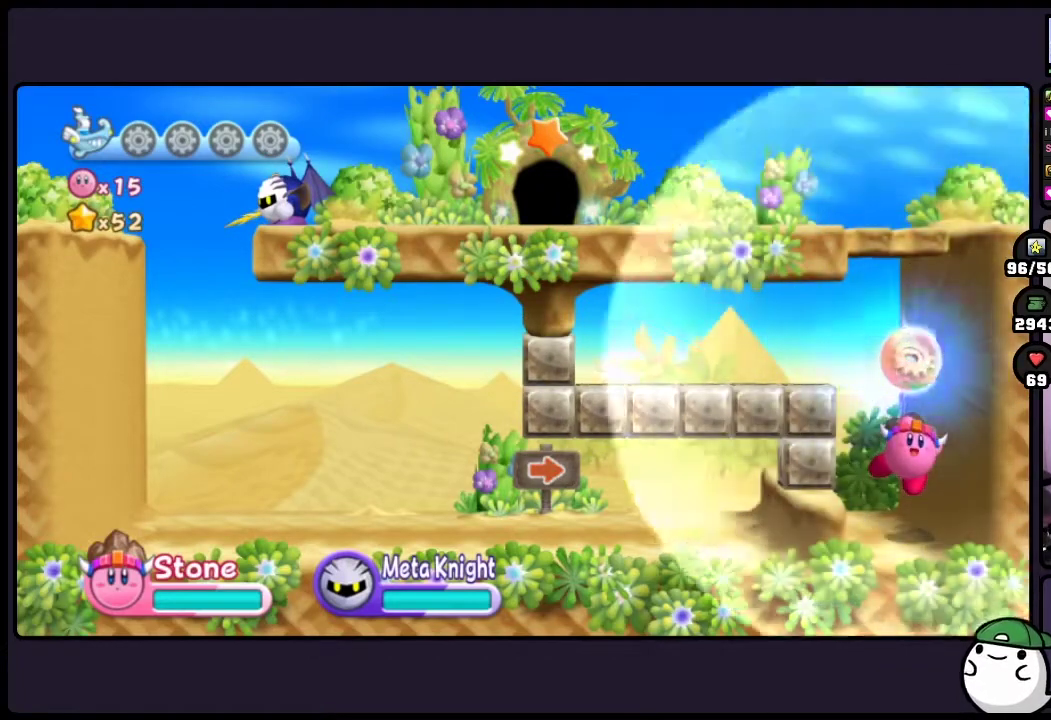
{"buttons": [], "events": []}
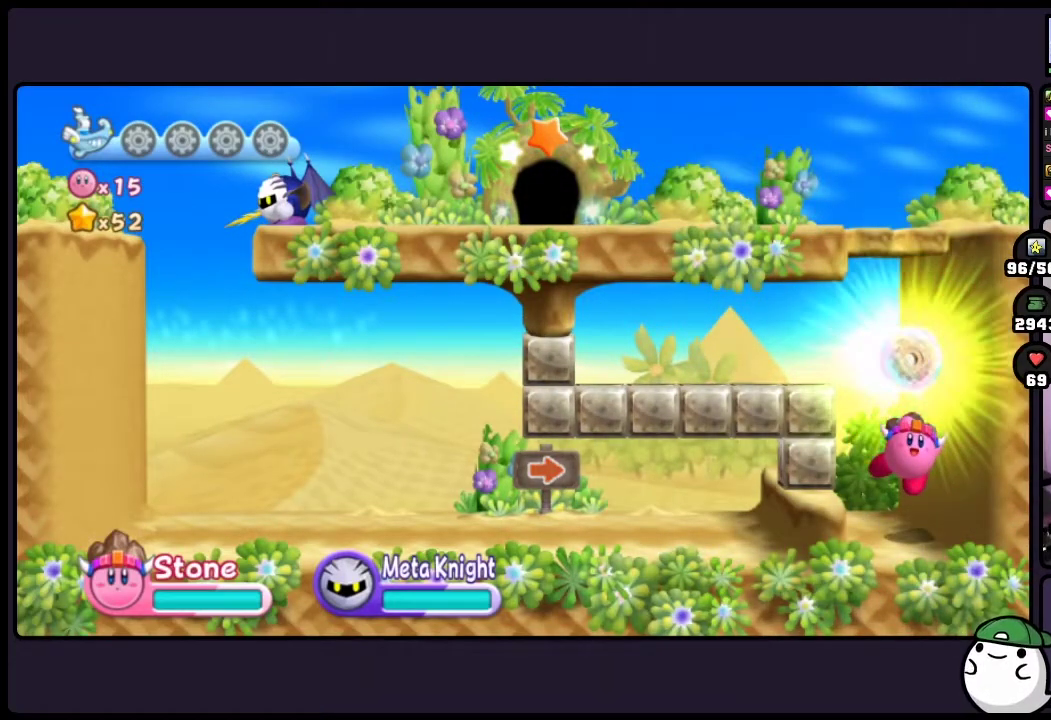
{"buttons": [], "events": []}
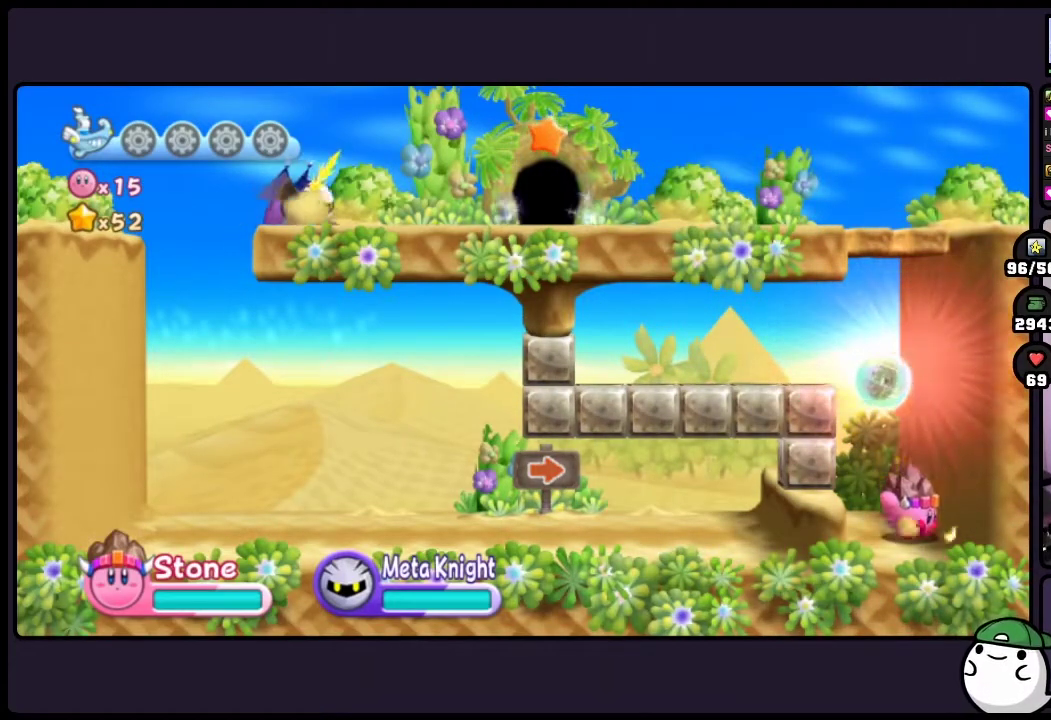
{"buttons": ["TWO"], "events": [[200, "TWO", "down"]]}
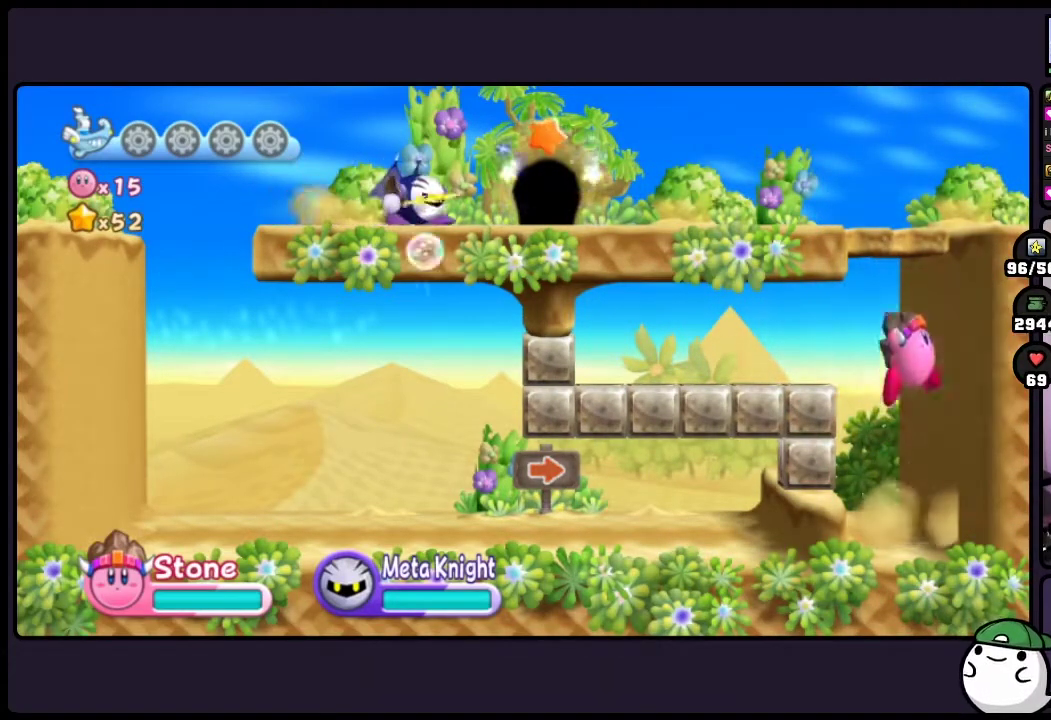
{"buttons": [], "events": [[50, "TWO", "up"], [133, "TWO", "down"], [283, "TWO", "up"], [367, "TWO", "down"], [483, "TWO", "up"]]}
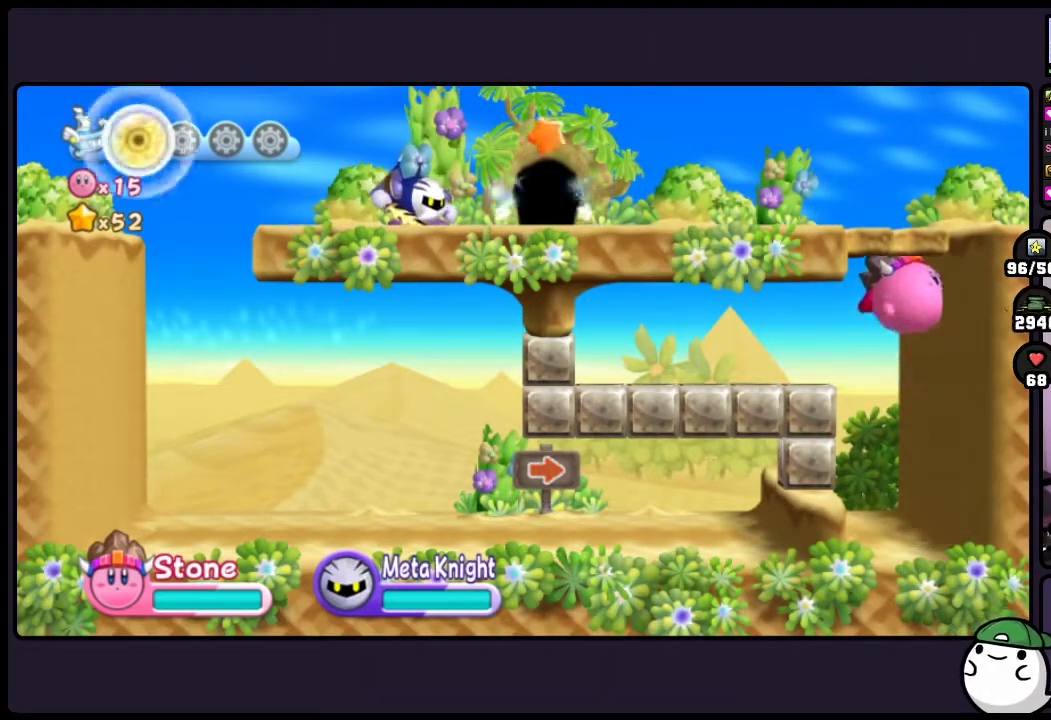
{"buttons": ["TWO"], "events": [[67, "TWO", "down"]]}
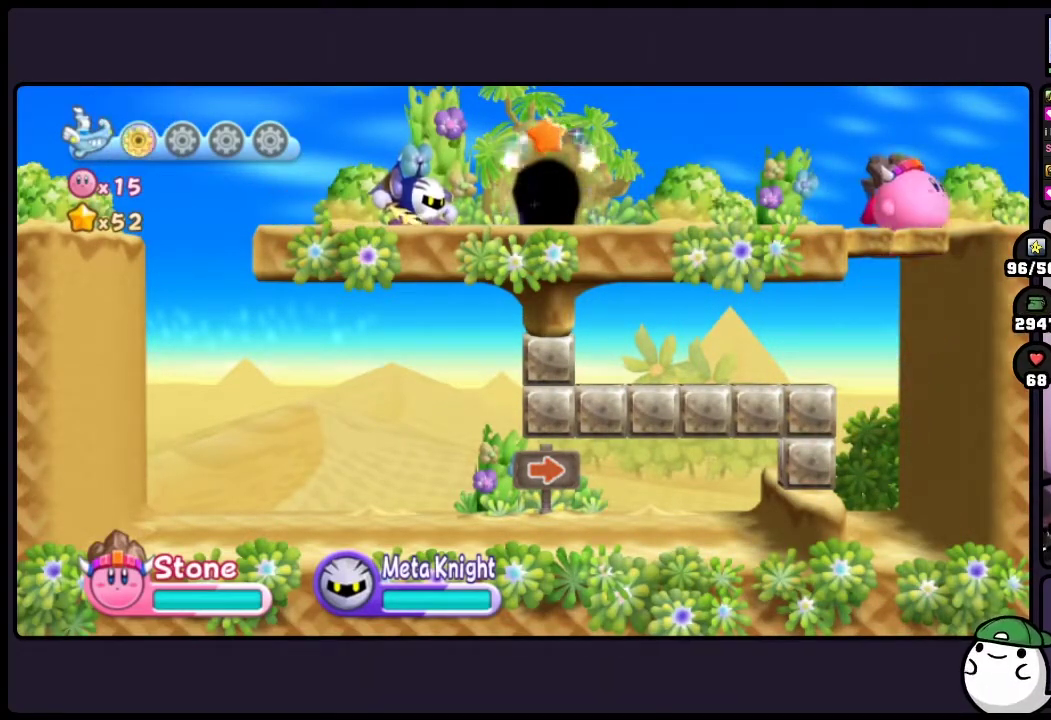
{"buttons": [], "events": [[67, "TWO", "up"], [167, "ONE", "down"], [367, "ONE", "up"]]}
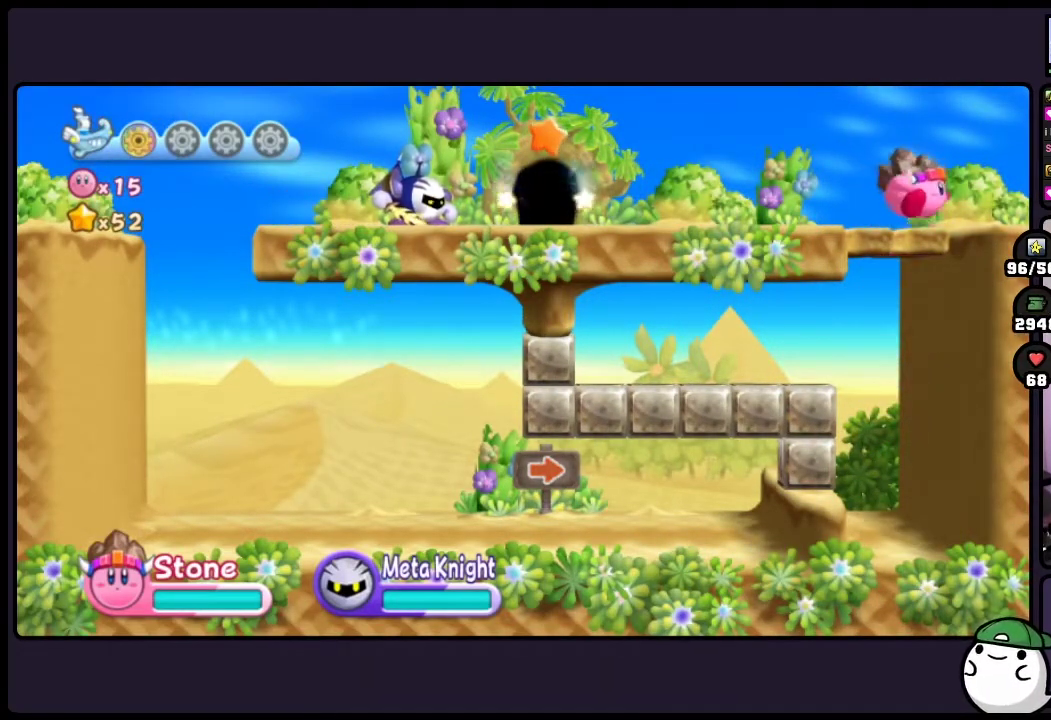
{"buttons": [], "events": []}
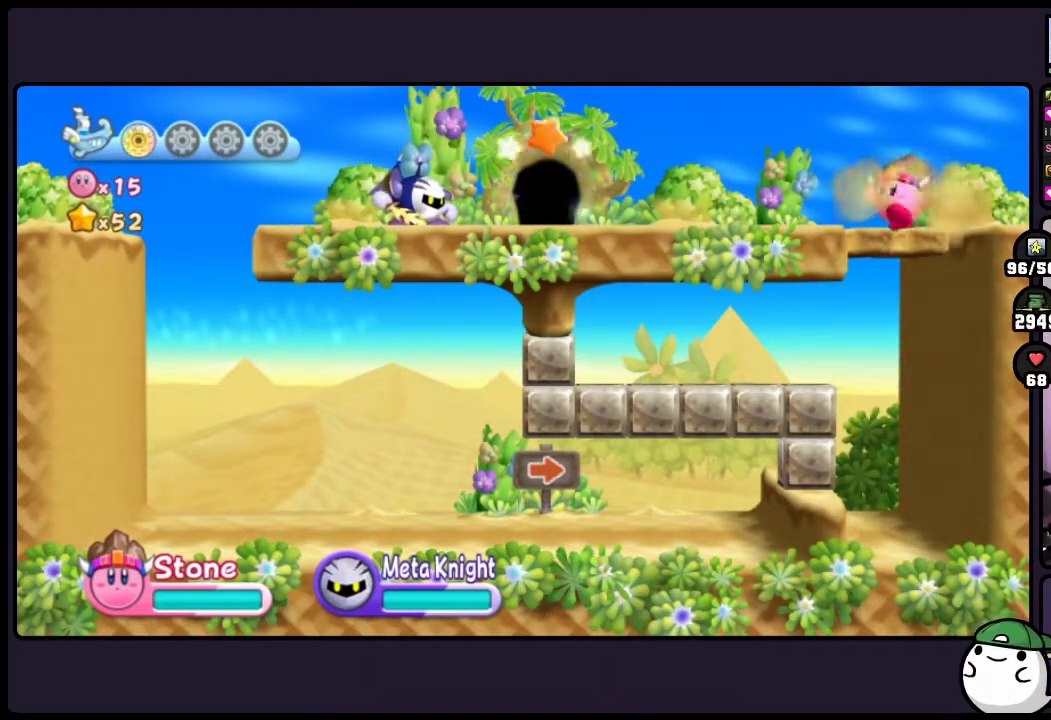
{"buttons": [], "events": []}
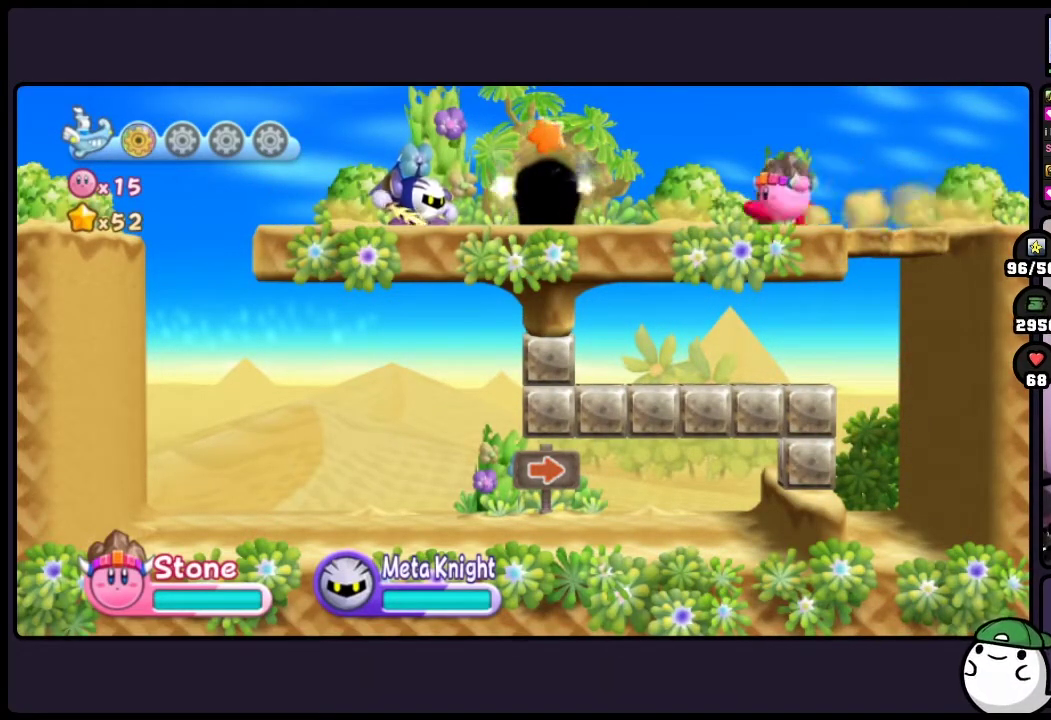
{"buttons": [], "events": []}
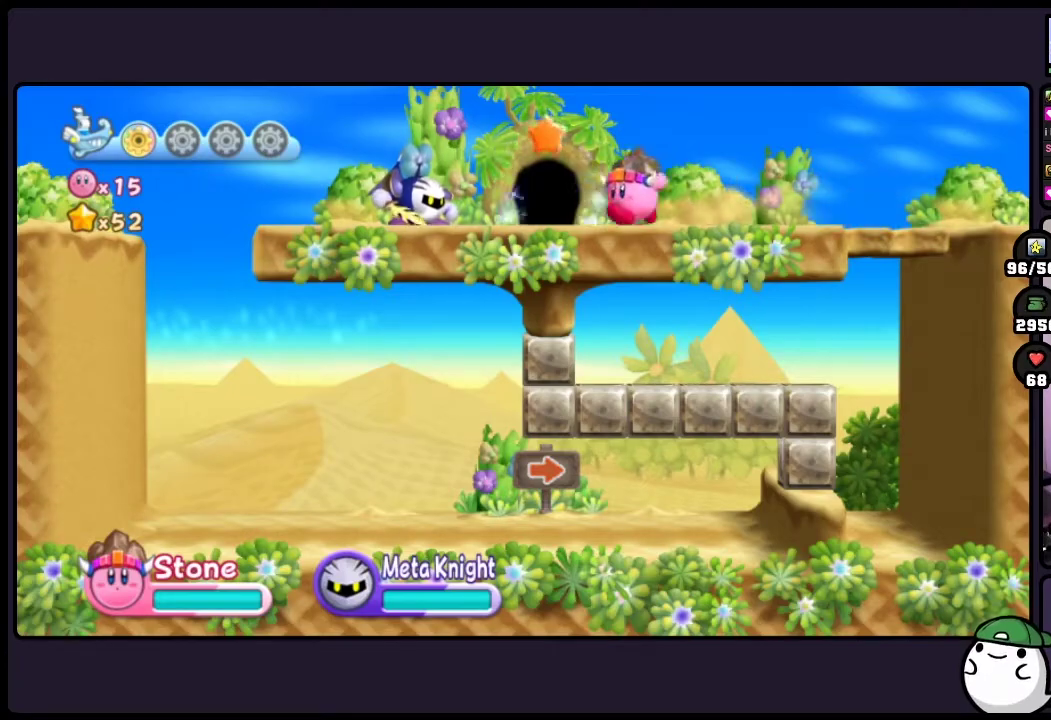
{"buttons": ["DPAD_UP"], "events": [[500, "DPAD_UP", "down"]]}
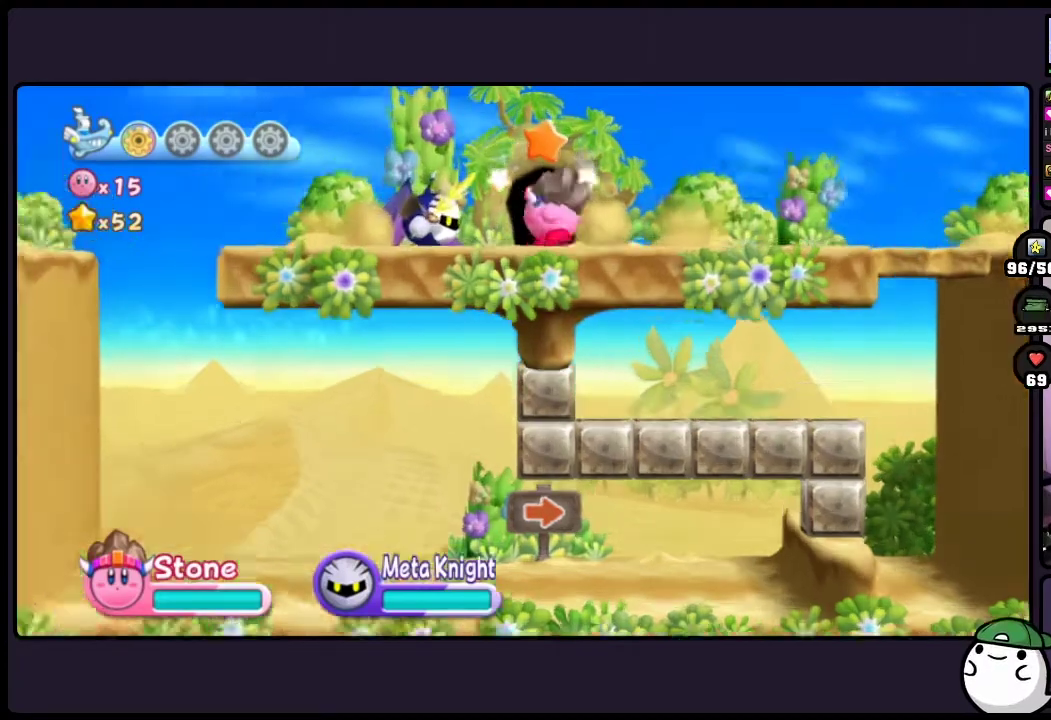
{"buttons": [], "events": [[350, "DPAD_UP", "up"]]}
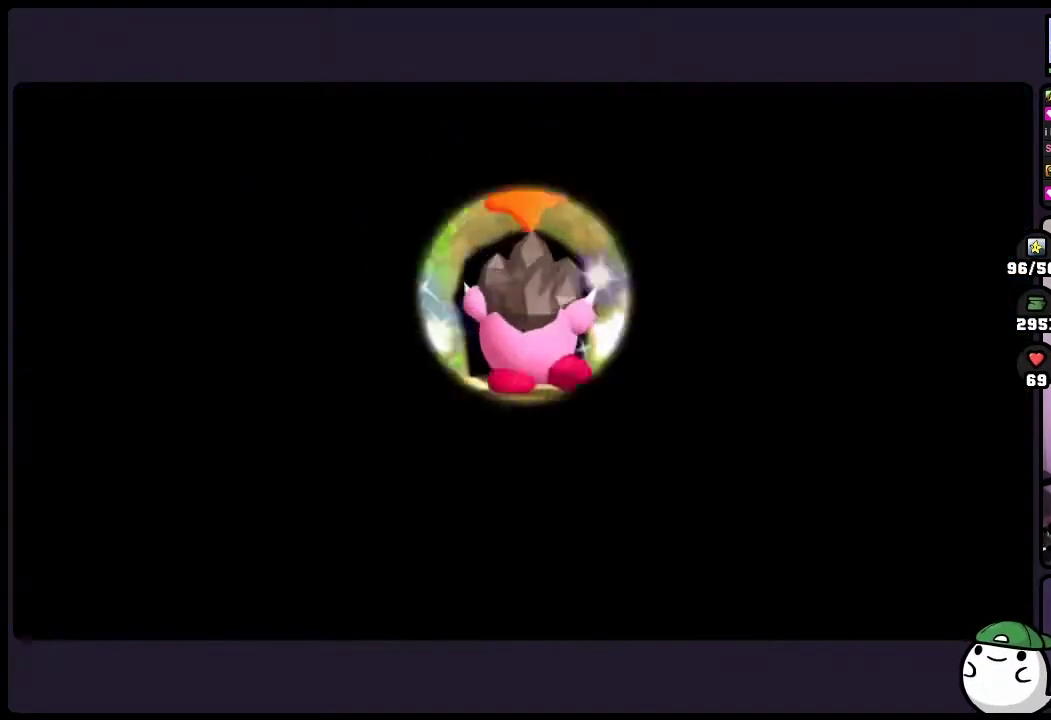
{"buttons": [], "events": []}
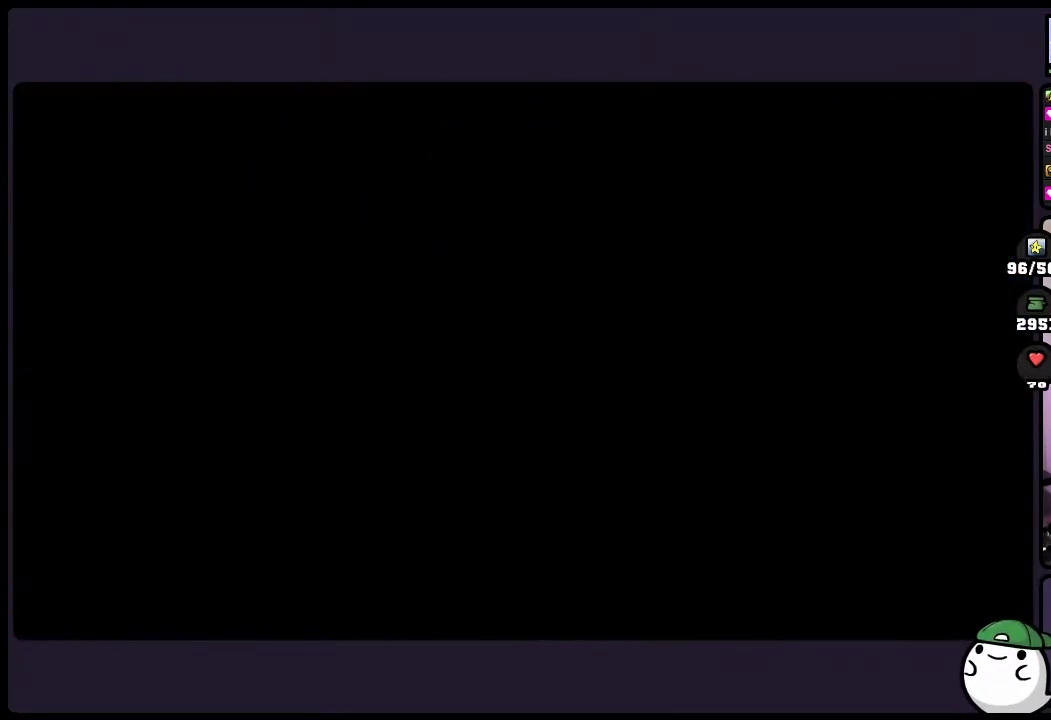
{"buttons": [], "events": []}
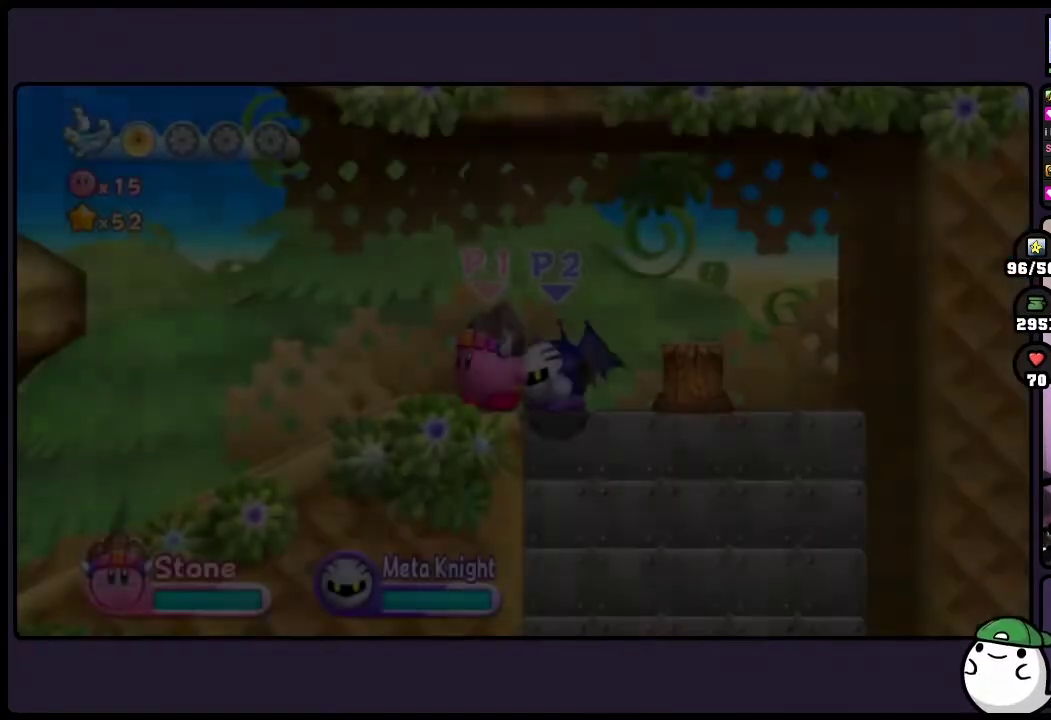
{"buttons": [], "events": []}
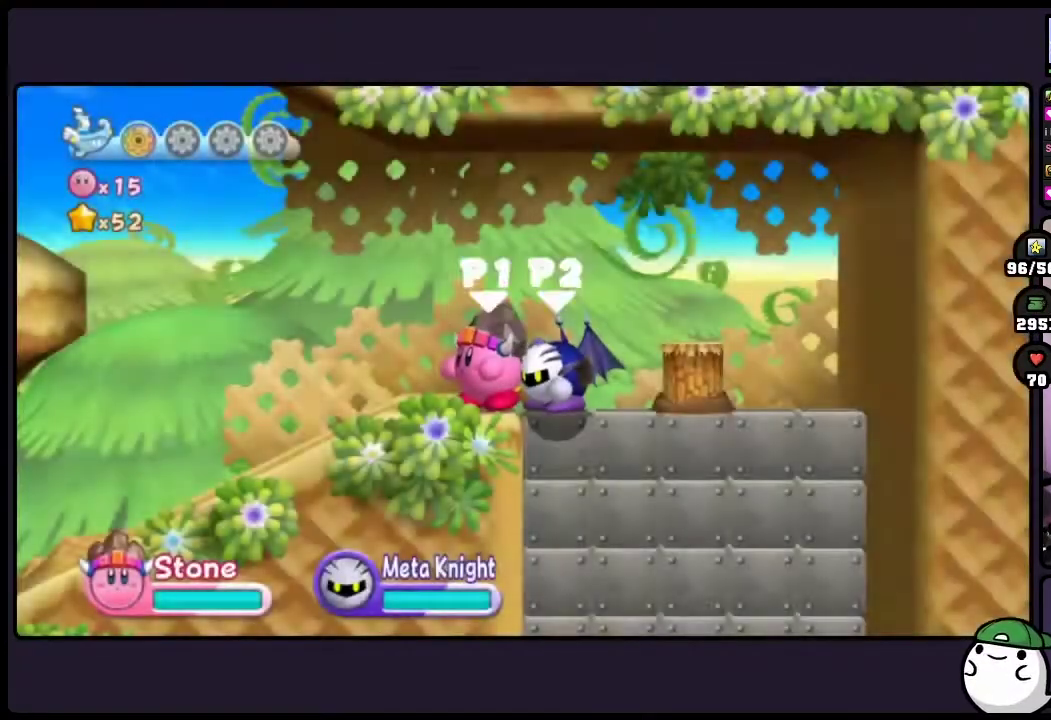
{"buttons": [], "events": []}
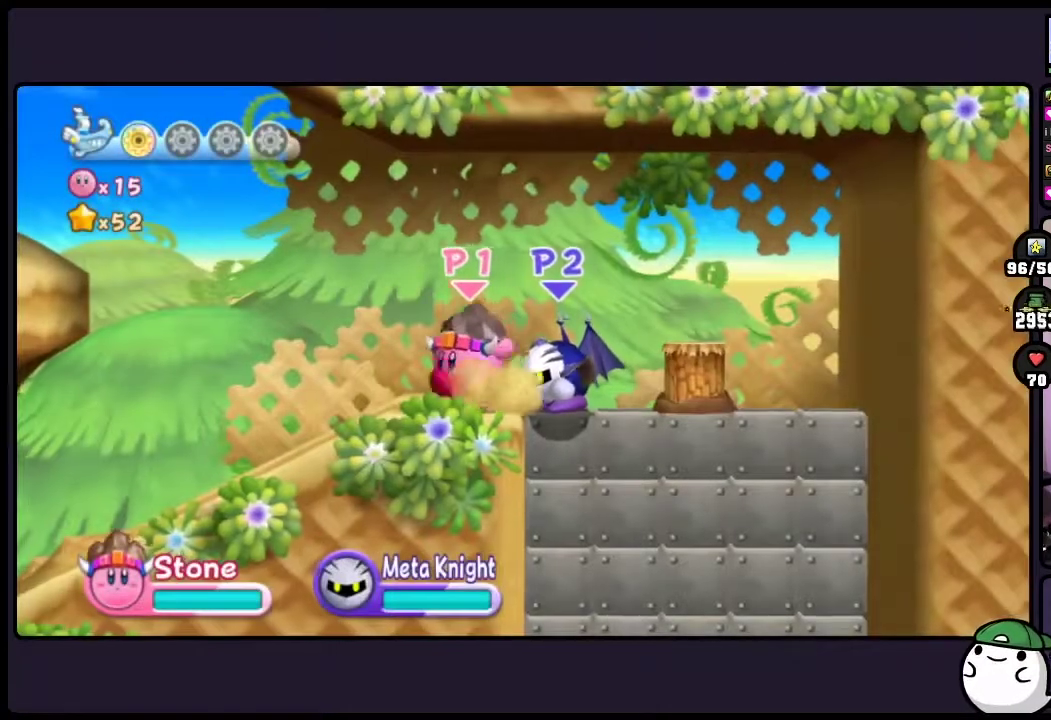
{"buttons": ["DPAD_DOWN", "ONE"], "events": [[233, "TWO", "down"], [333, "DPAD_DOWN", "down"], [367, "TWO", "up"], [467, "ONE", "down"]]}
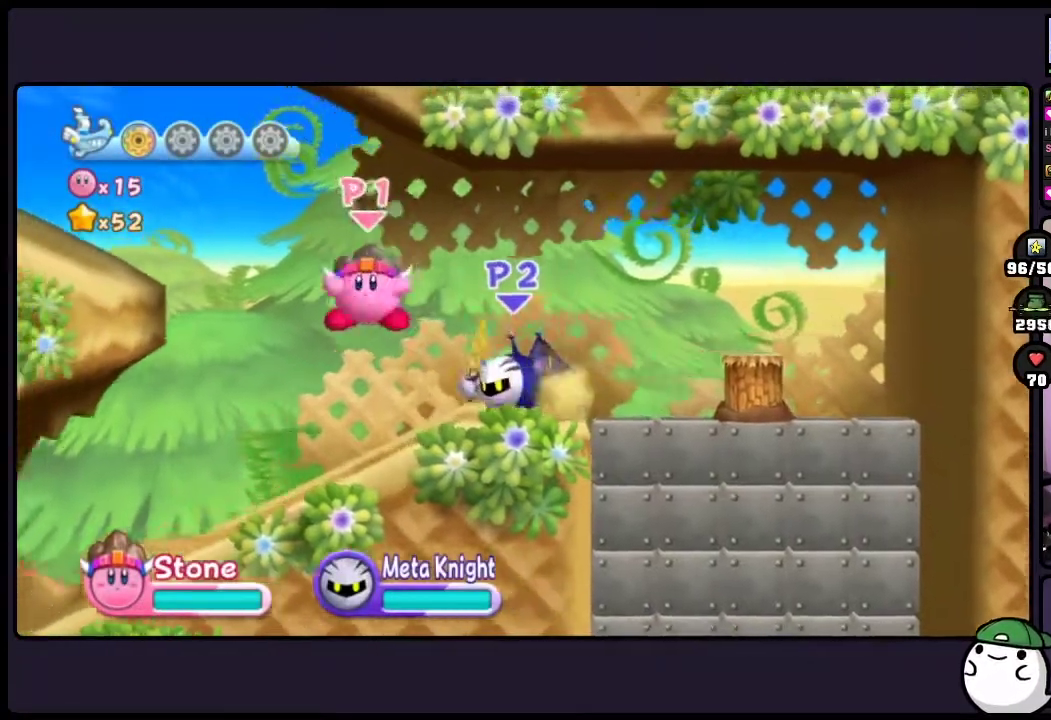
{"buttons": ["DPAD_DOWN"], "events": [[250, "ONE", "up"]]}
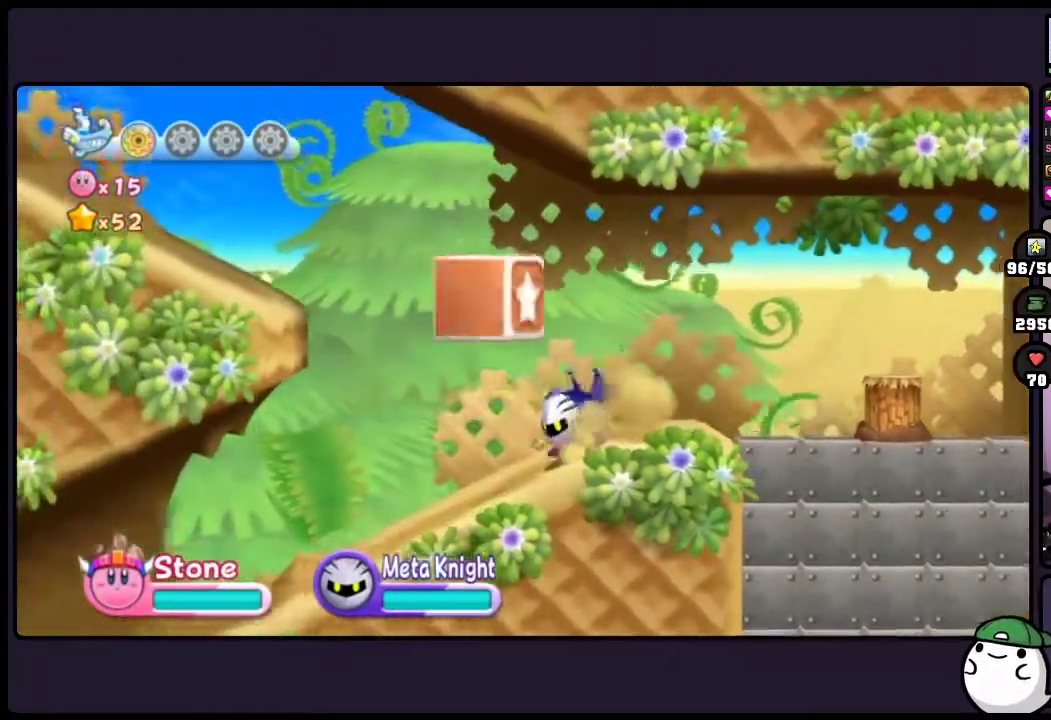
{"buttons": [], "events": [[367, "DPAD_DOWN", "up"]]}
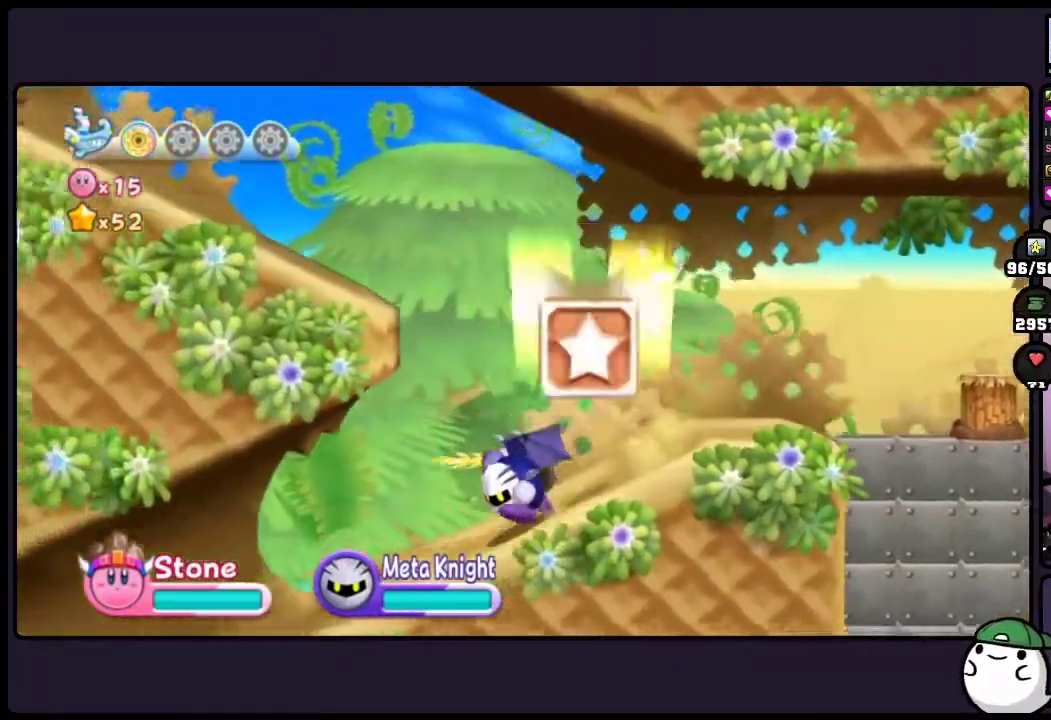
{"buttons": [], "events": []}